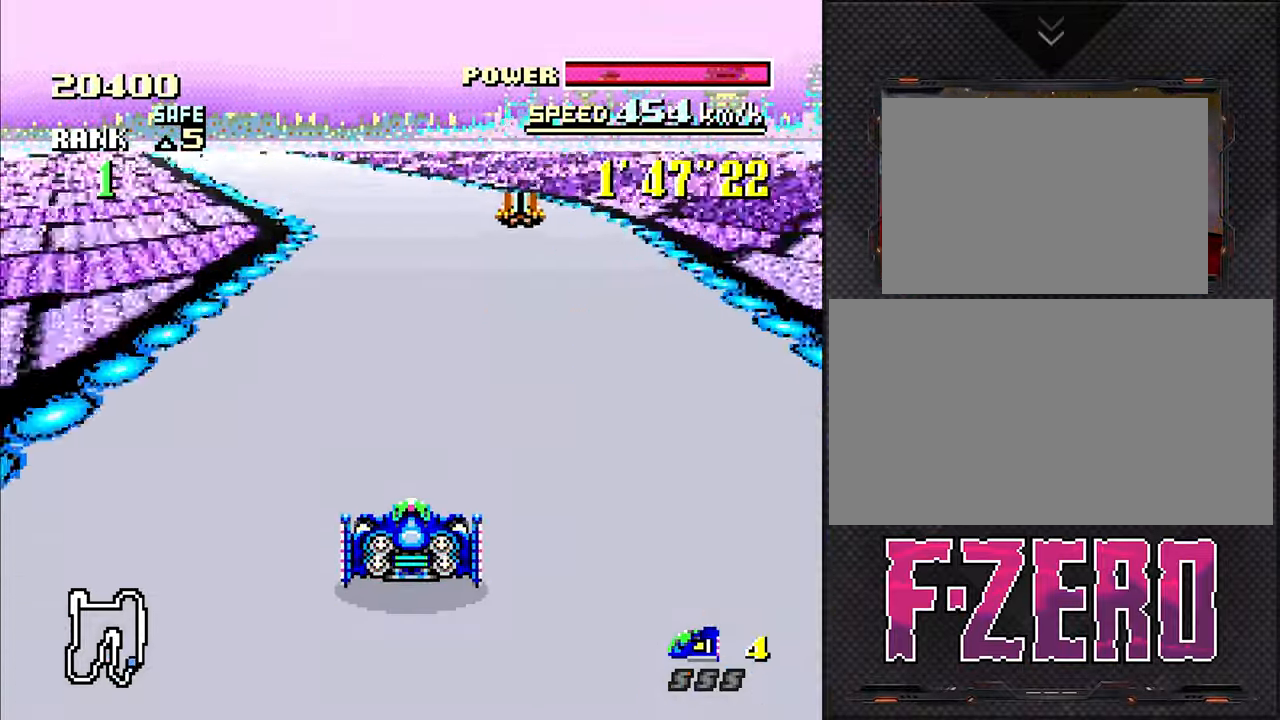
Gameplay with a controller (Nintendo layout); each line is a JSON object with the inputs held at the frame after it. "events" lists button and stick changes between this image and that frame as [ms after this image, input, new state], when the widget could be followed in between. Not read: L3 R3.
{"buttons": [], "events": [[50, "DPAD_LEFT", "down"], [300, "DPAD_LEFT", "up"]]}
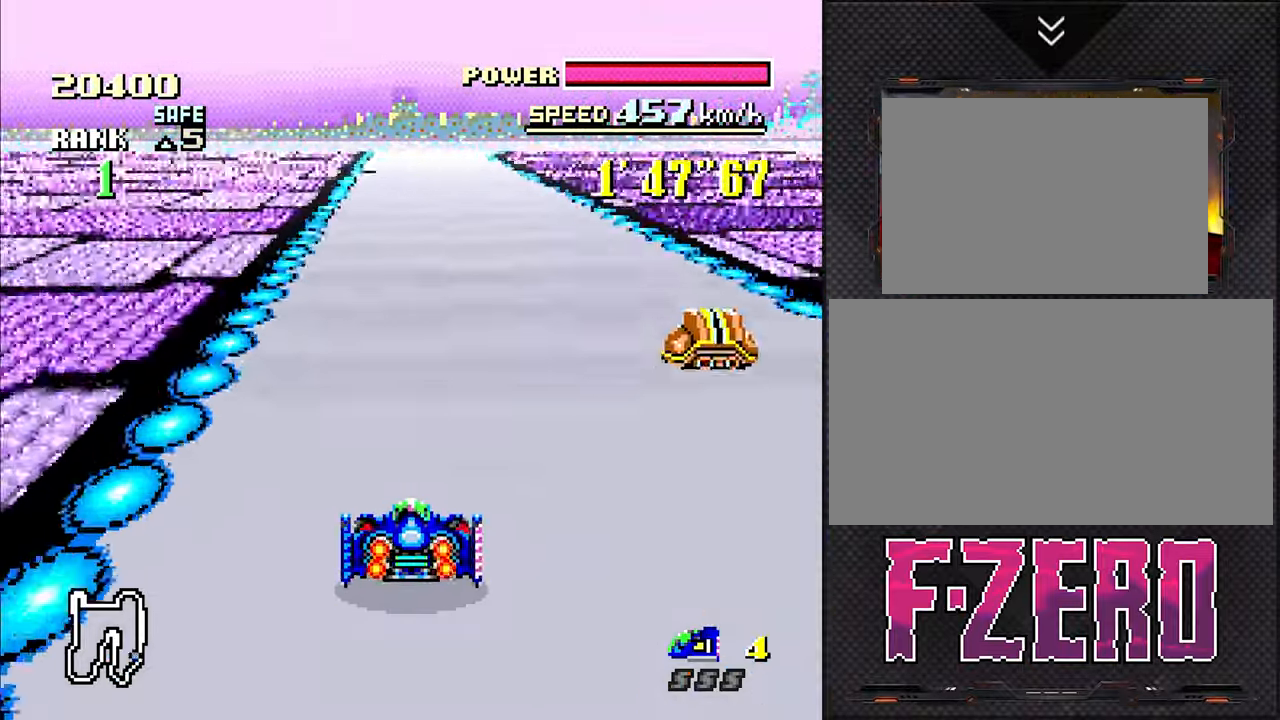
{"buttons": [], "events": [[333, "DPAD_RIGHT", "down"], [450, "DPAD_RIGHT", "up"]]}
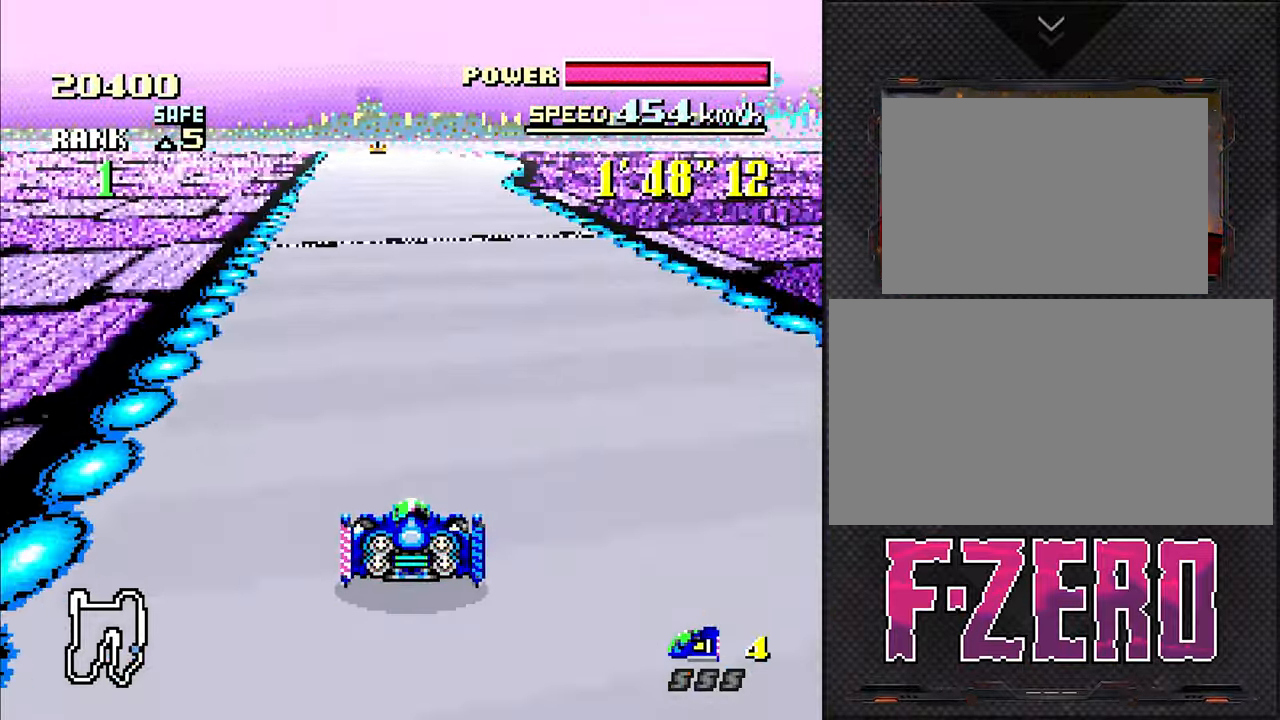
{"buttons": [], "events": []}
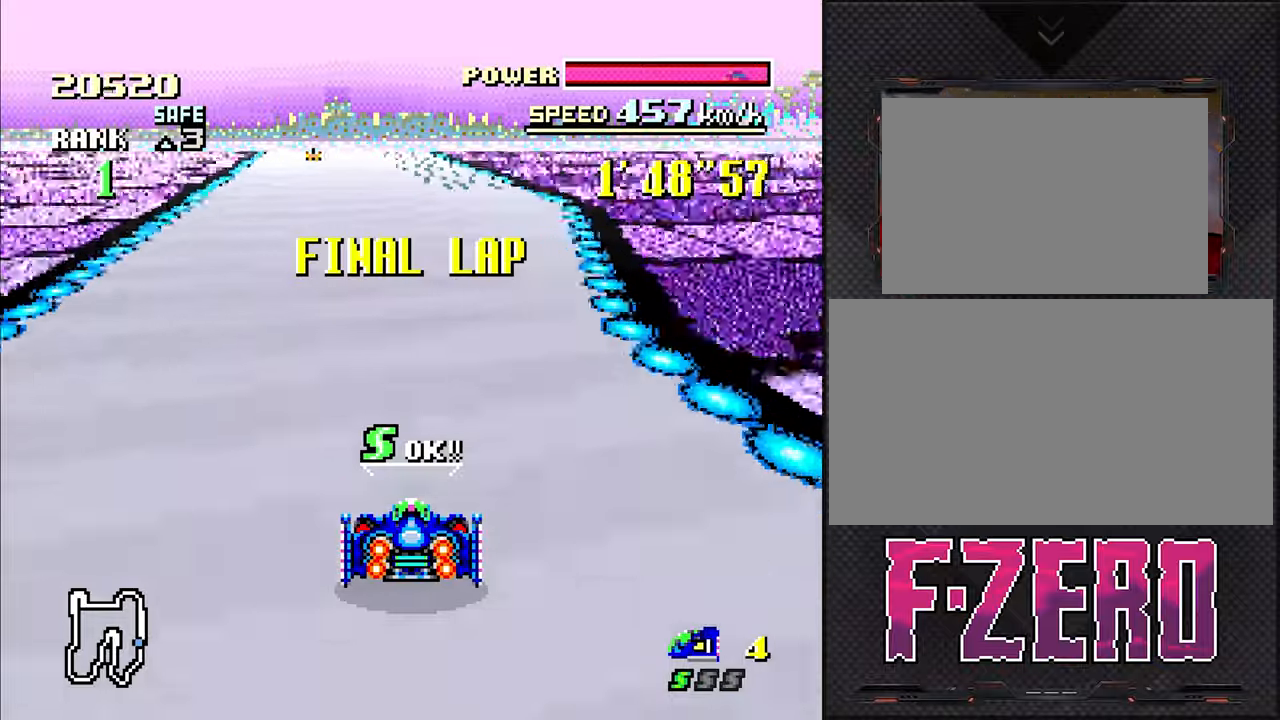
{"buttons": [], "events": []}
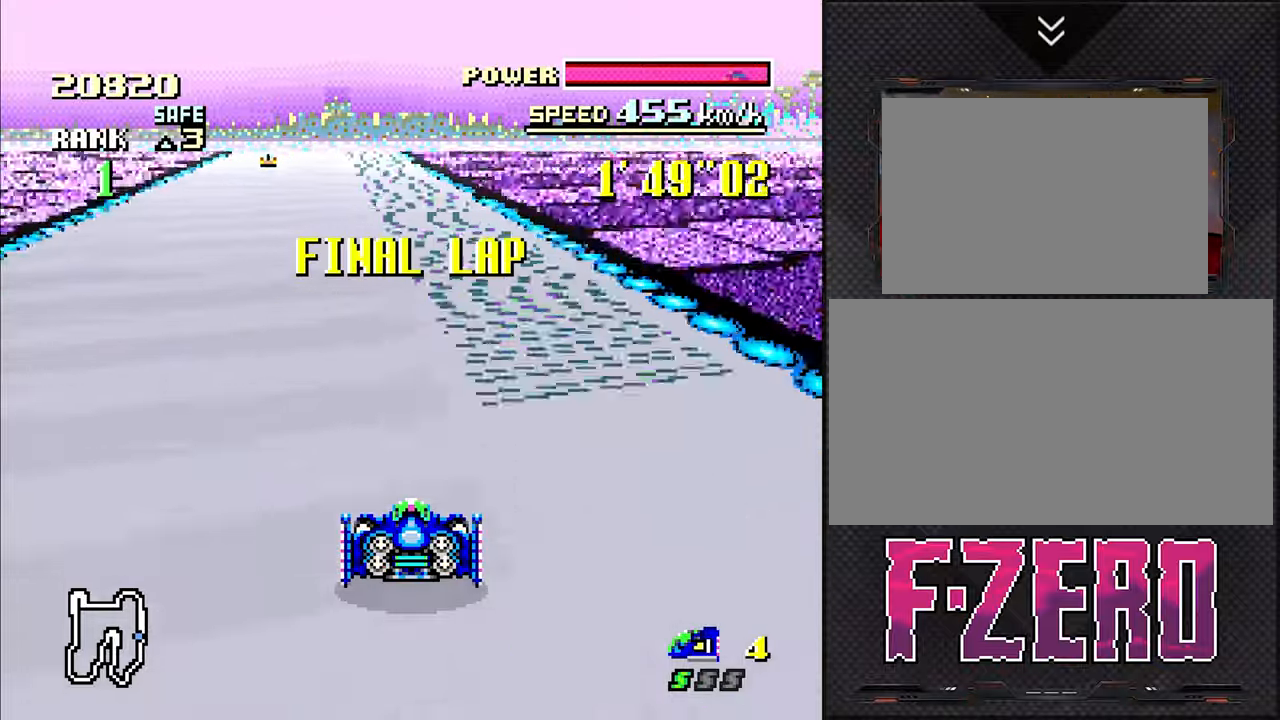
{"buttons": [], "events": [[200, "DPAD_LEFT", "down"], [300, "DPAD_LEFT", "up"]]}
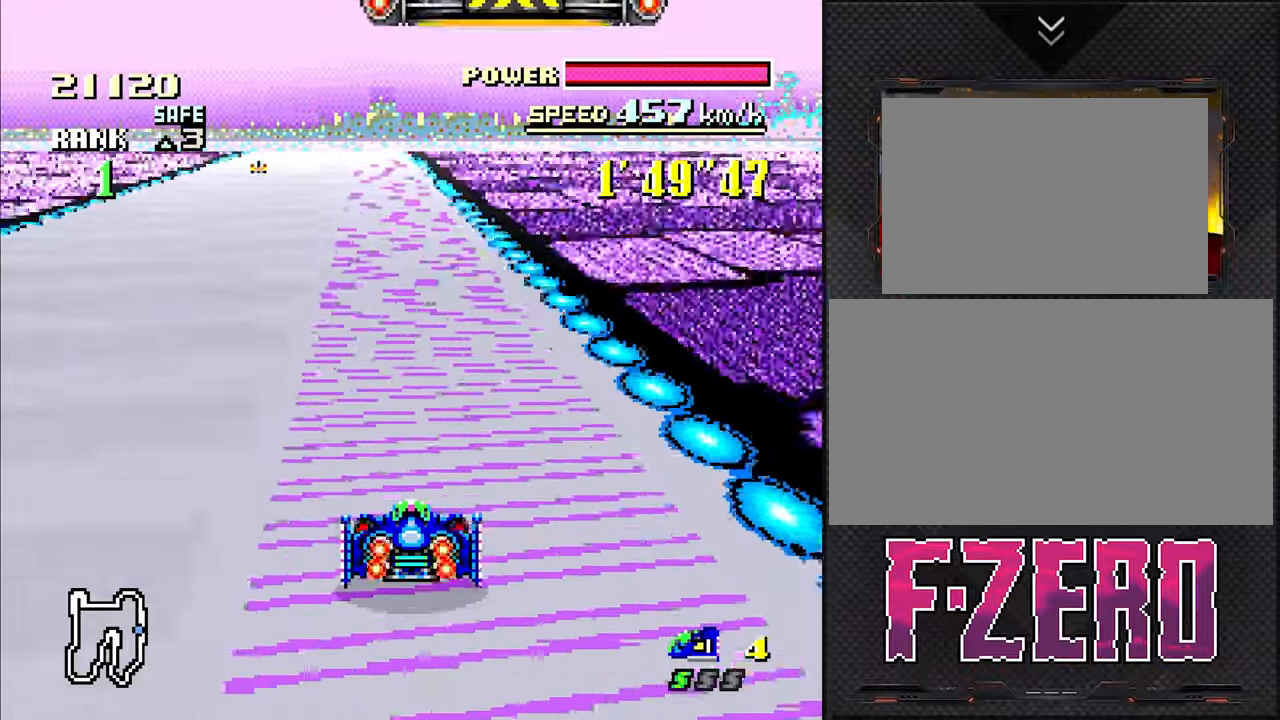
{"buttons": [], "events": [[84, "DPAD_LEFT", "down"], [167, "DPAD_LEFT", "up"], [400, "DPAD_LEFT", "down"], [484, "DPAD_LEFT", "up"]]}
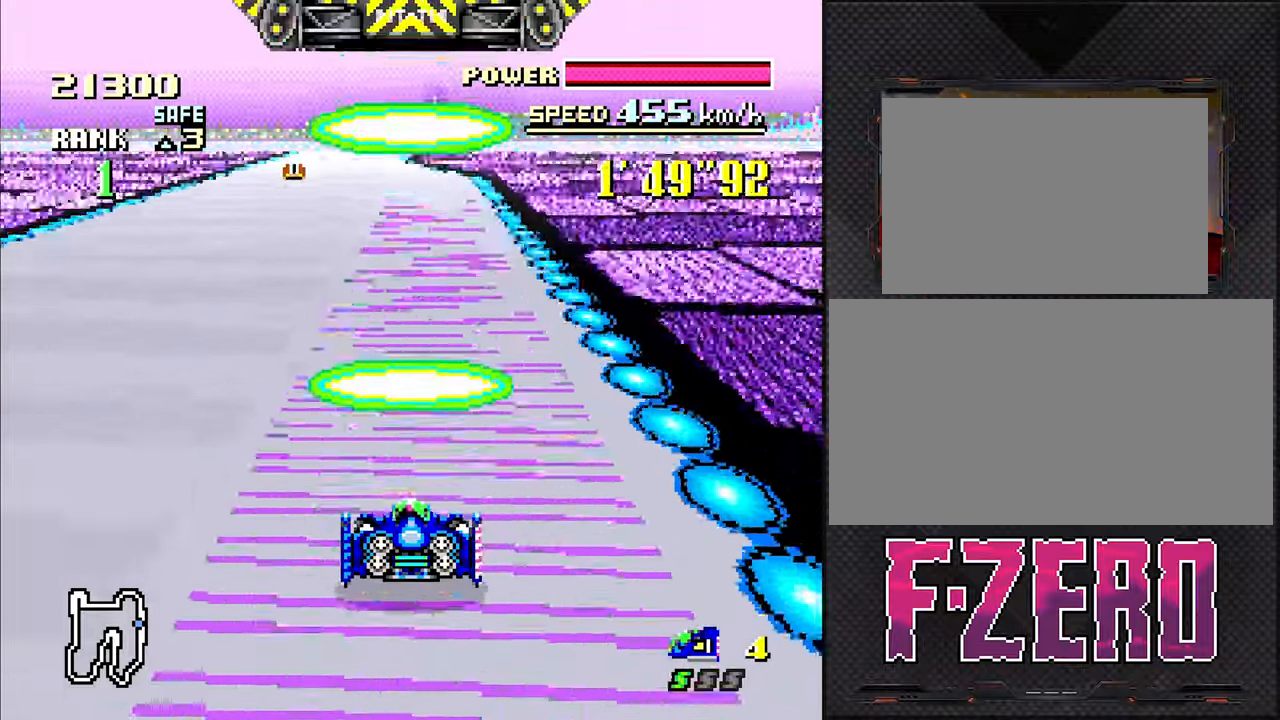
{"buttons": [], "events": []}
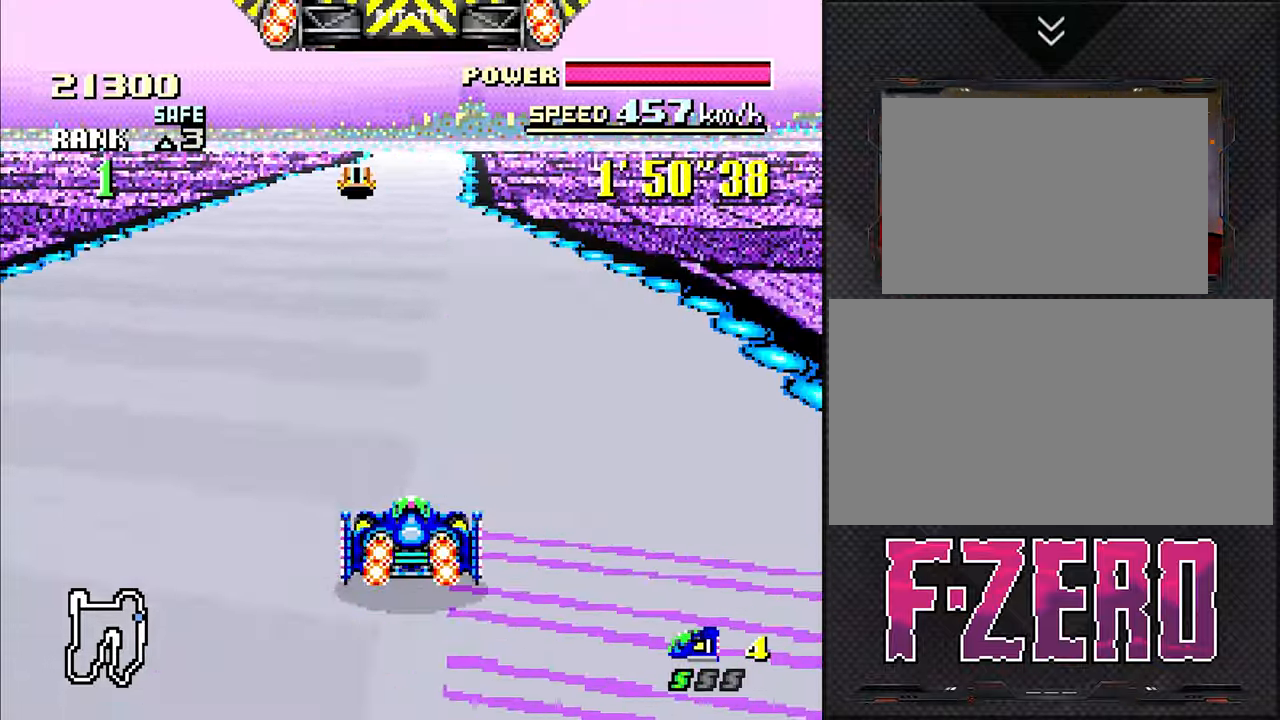
{"buttons": [], "events": []}
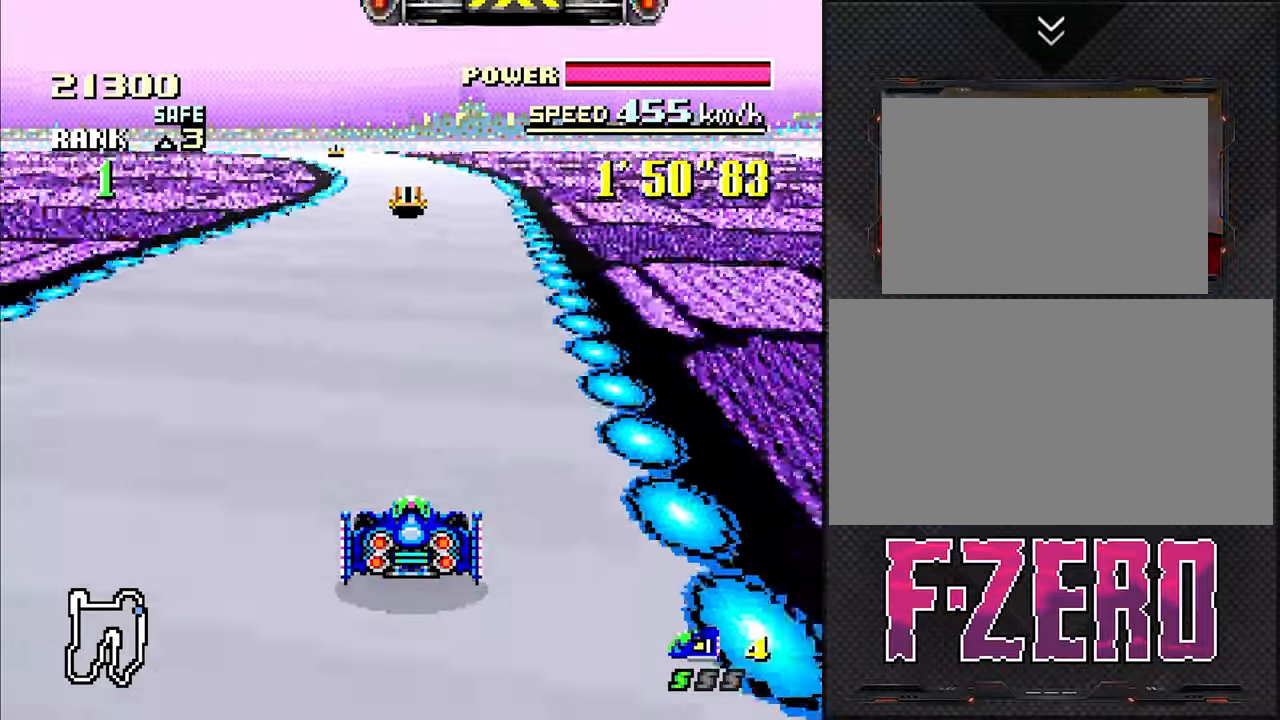
{"buttons": [], "events": [[284, "DPAD_LEFT", "down"], [400, "DPAD_LEFT", "up"]]}
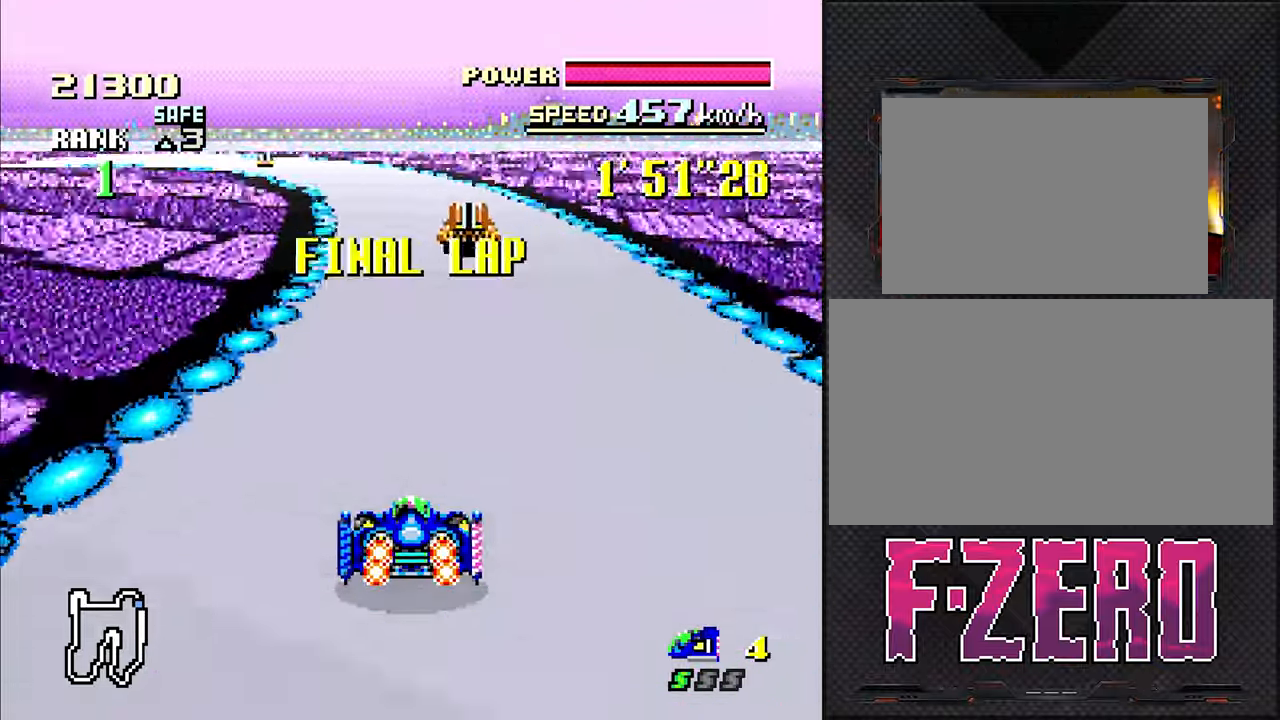
{"buttons": ["DPAD_LEFT"], "events": [[217, "DPAD_LEFT", "down"]]}
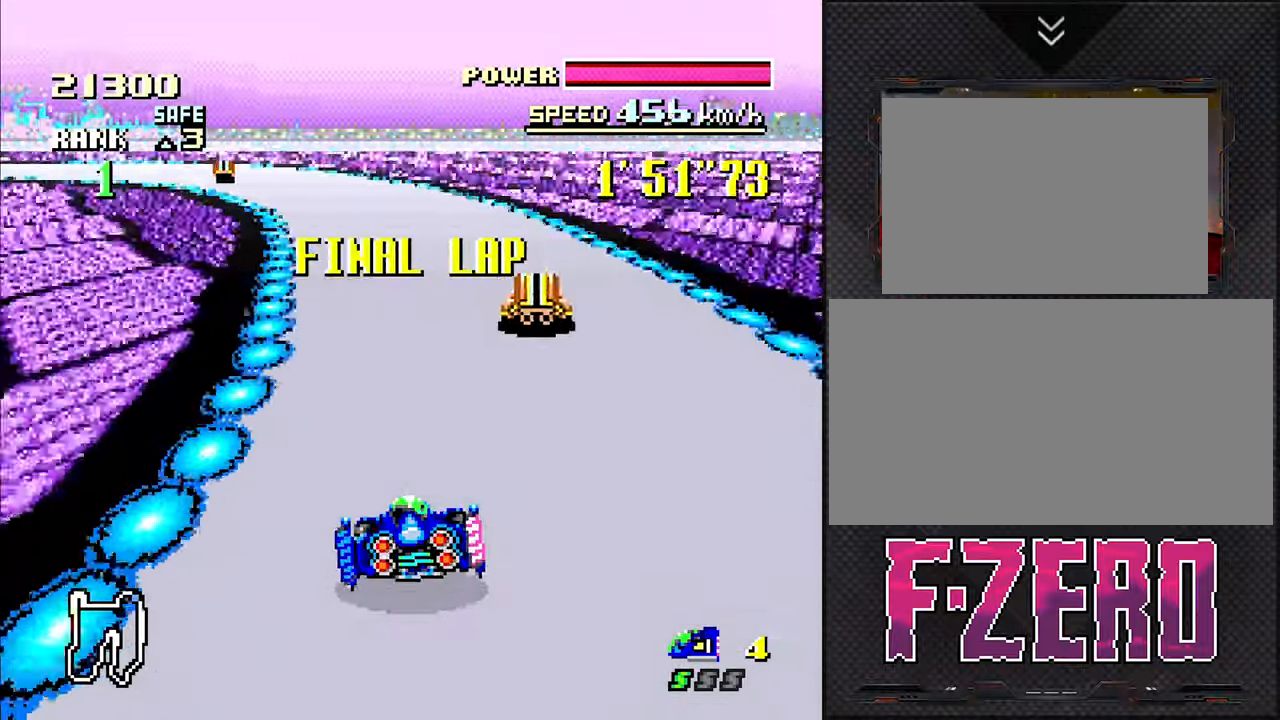
{"buttons": ["DPAD_LEFT"], "events": [[100, "DPAD_LEFT", "up"], [350, "DPAD_LEFT", "down"]]}
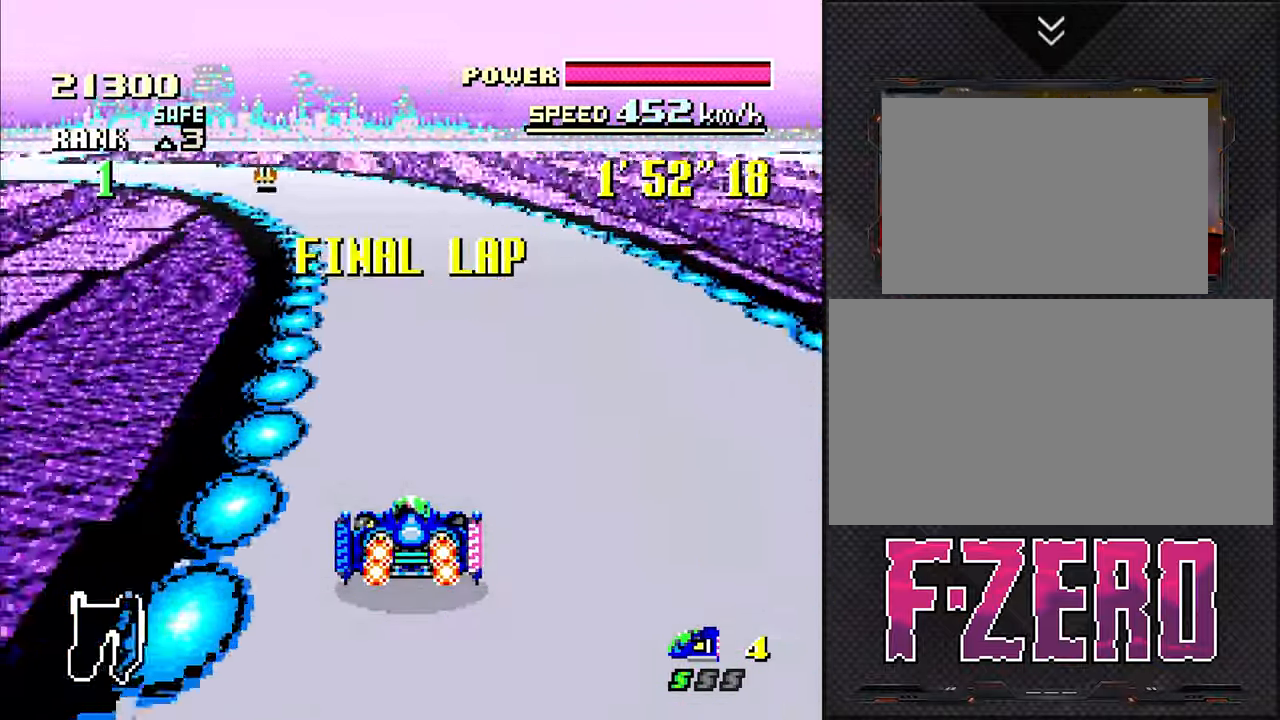
{"buttons": ["DPAD_LEFT"], "events": [[50, "DPAD_LEFT", "up"], [317, "DPAD_LEFT", "down"]]}
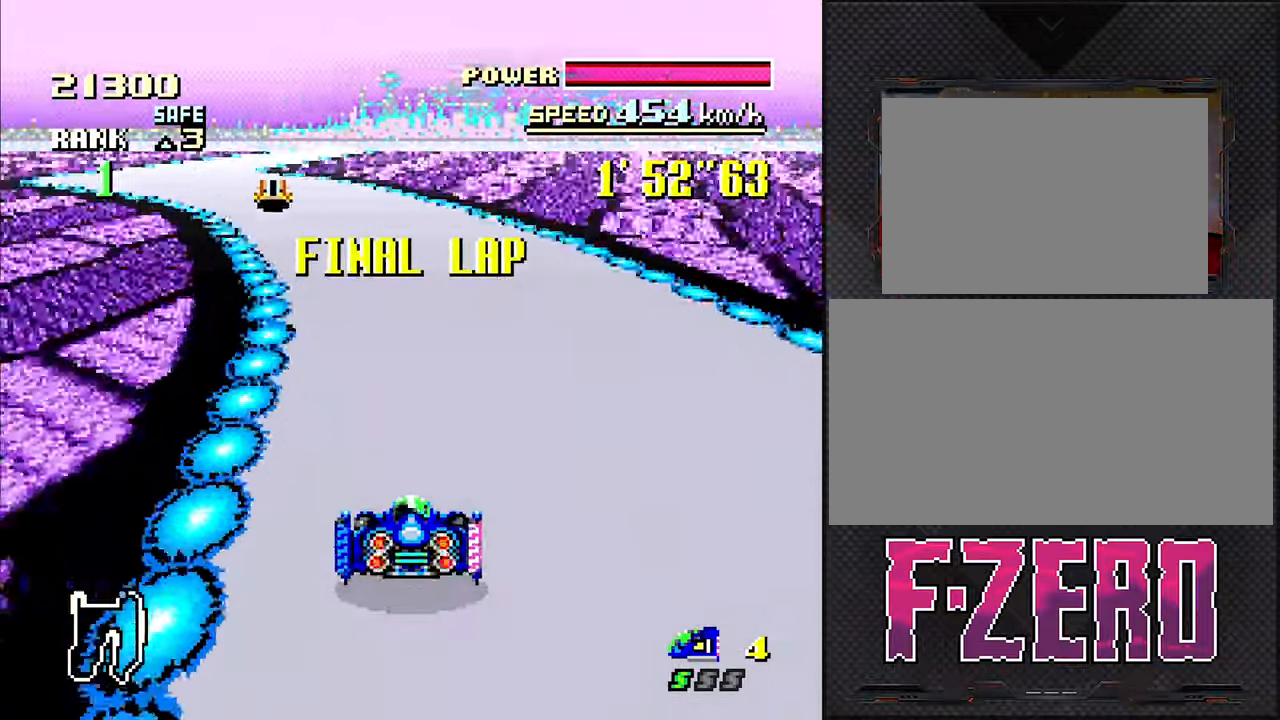
{"buttons": [], "events": [[100, "DPAD_LEFT", "up"]]}
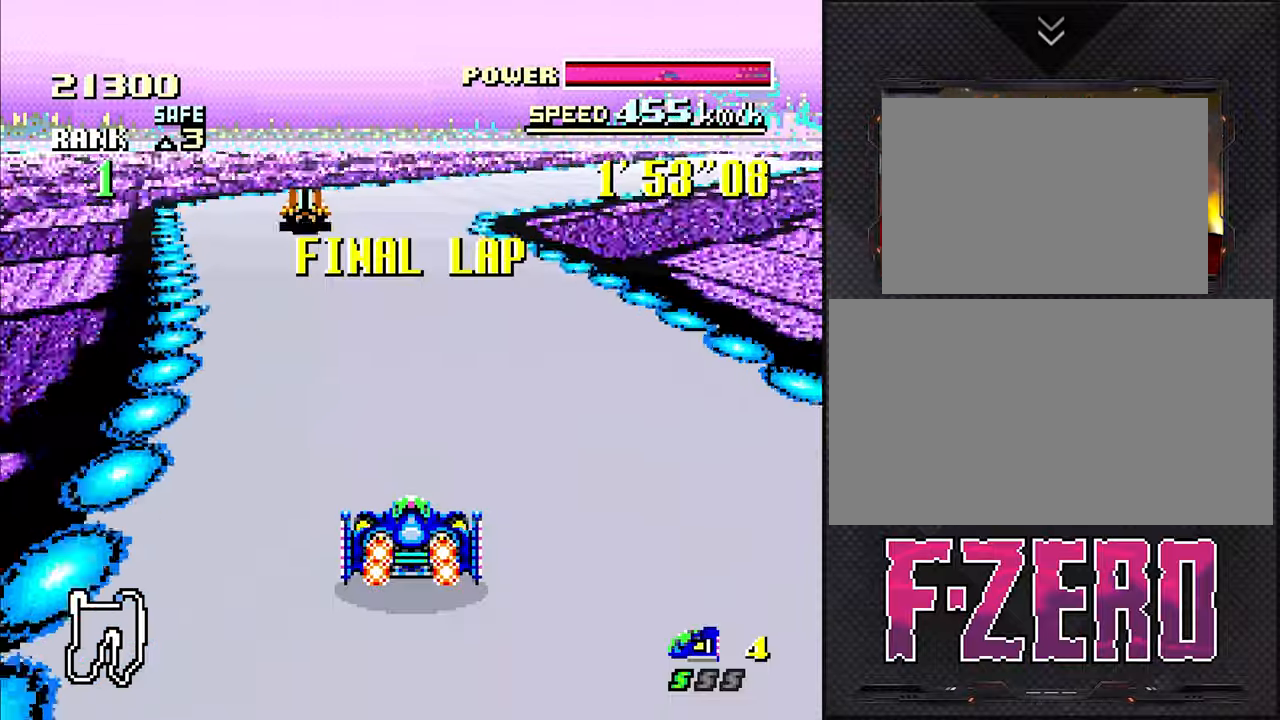
{"buttons": ["DPAD_RIGHT"], "events": [[116, "DPAD_RIGHT", "down"]]}
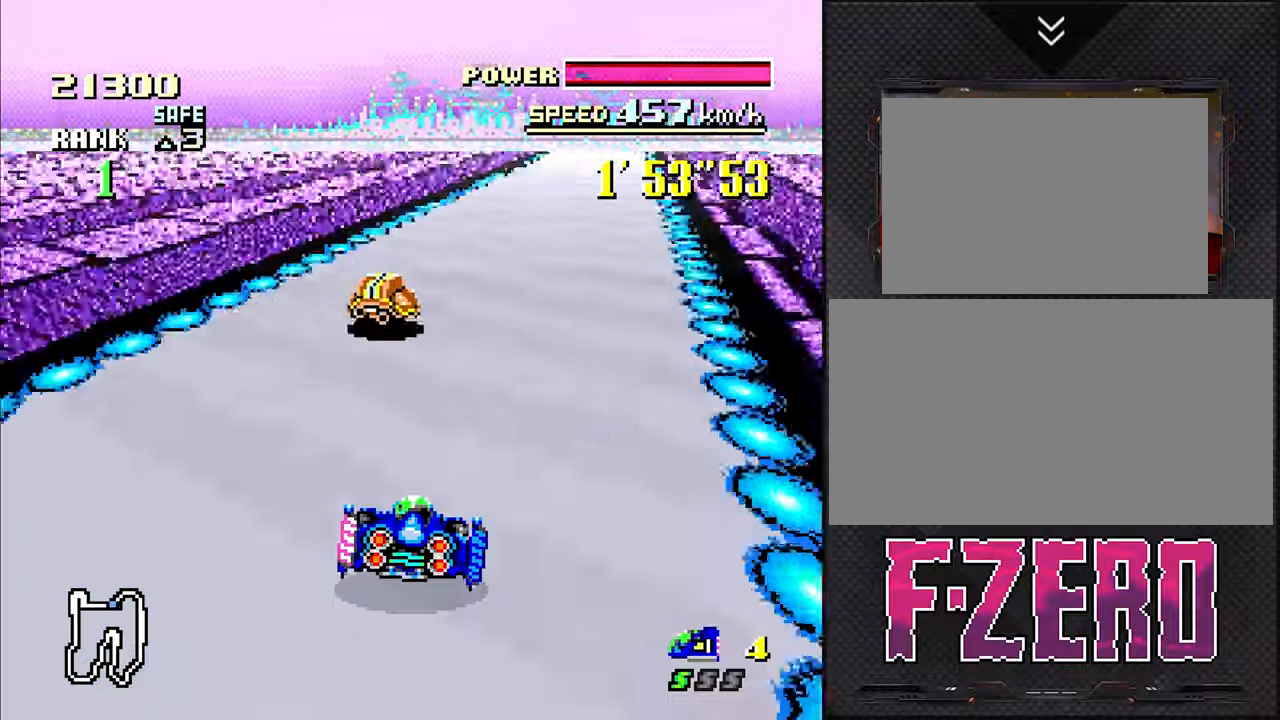
{"buttons": [], "events": [[50, "DPAD_RIGHT", "up"], [366, "DPAD_RIGHT", "down"], [483, "DPAD_RIGHT", "up"]]}
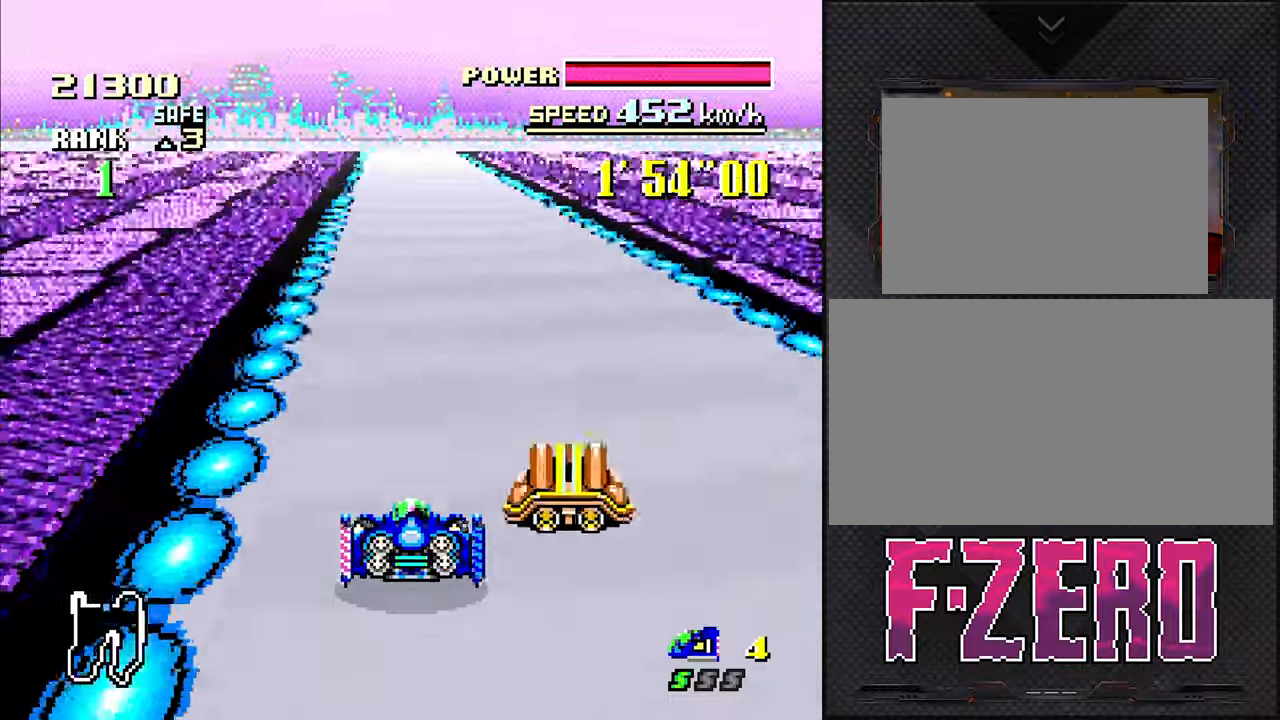
{"buttons": ["DPAD_LEFT"], "events": [[333, "DPAD_LEFT", "down"]]}
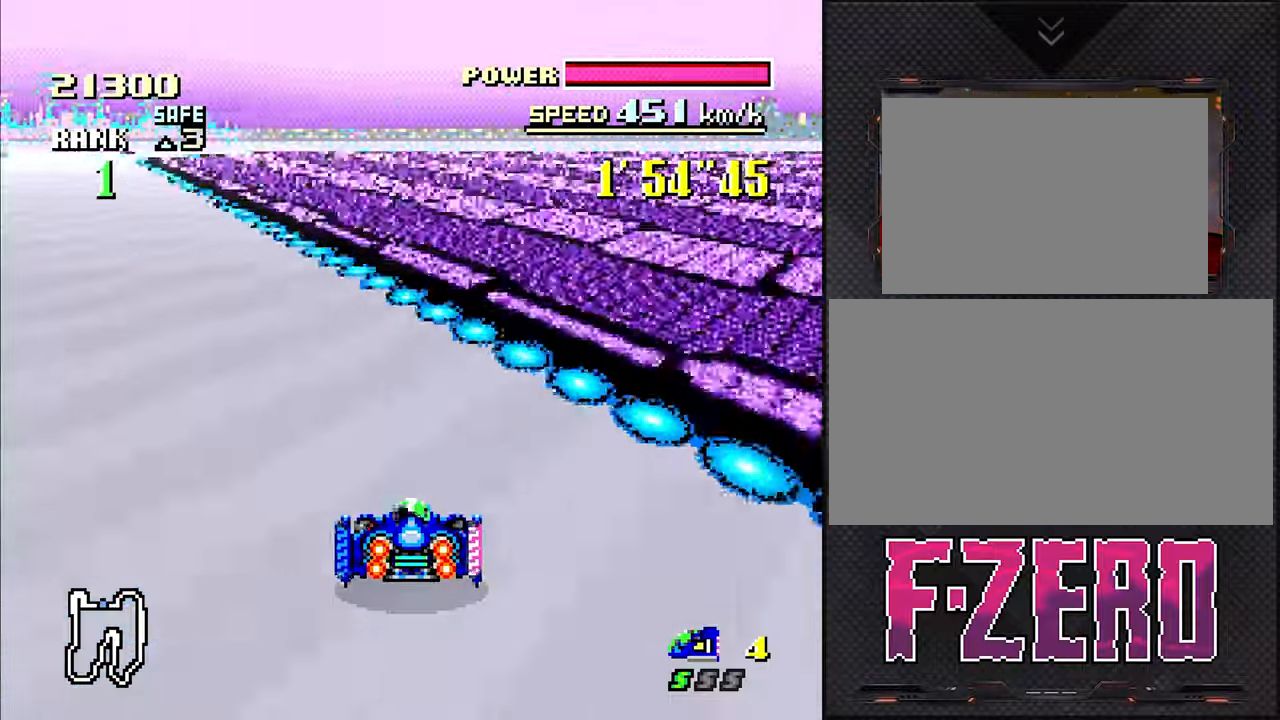
{"buttons": [], "events": [[283, "DPAD_LEFT", "up"]]}
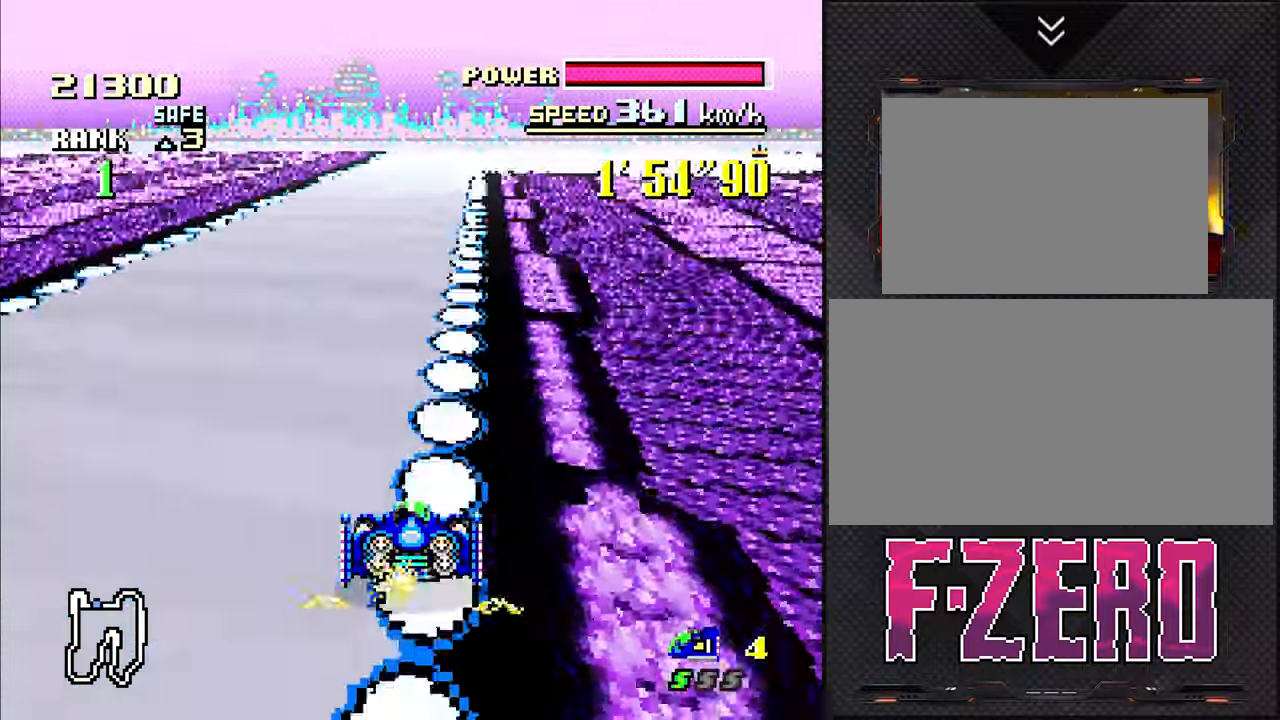
{"buttons": ["DPAD_RIGHT"], "events": [[433, "DPAD_RIGHT", "down"]]}
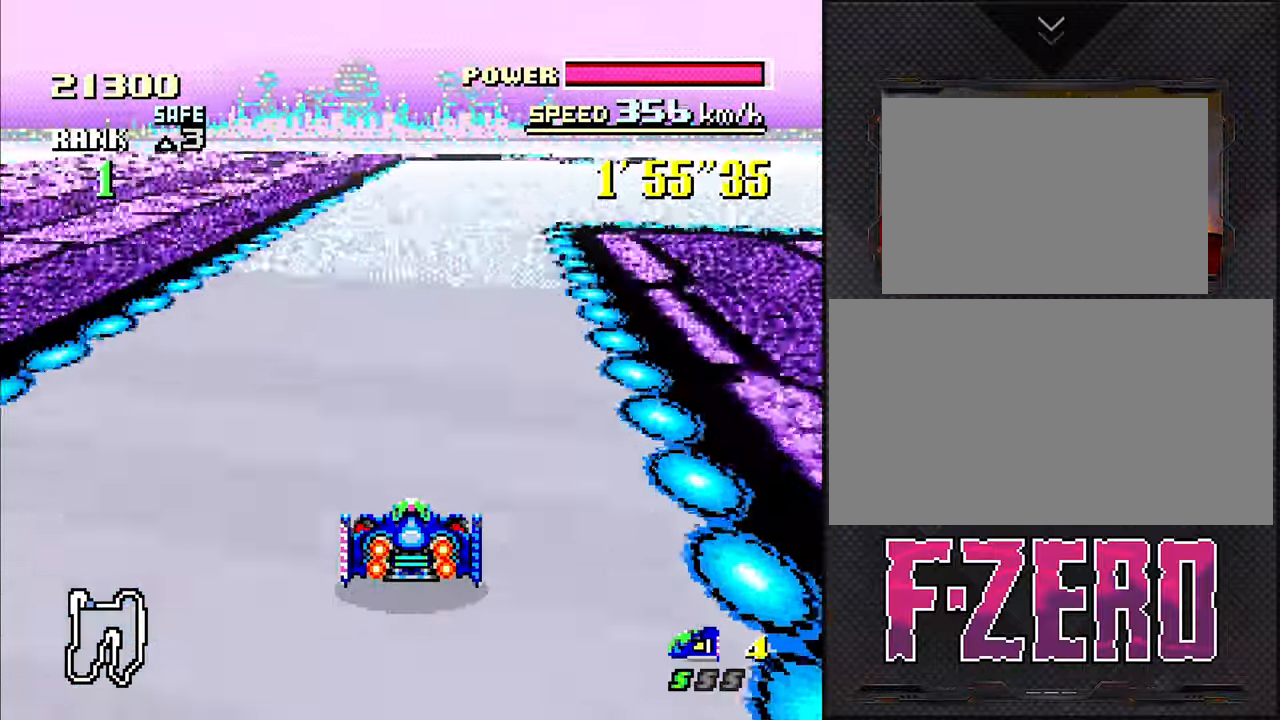
{"buttons": [], "events": [[266, "DPAD_RIGHT", "up"]]}
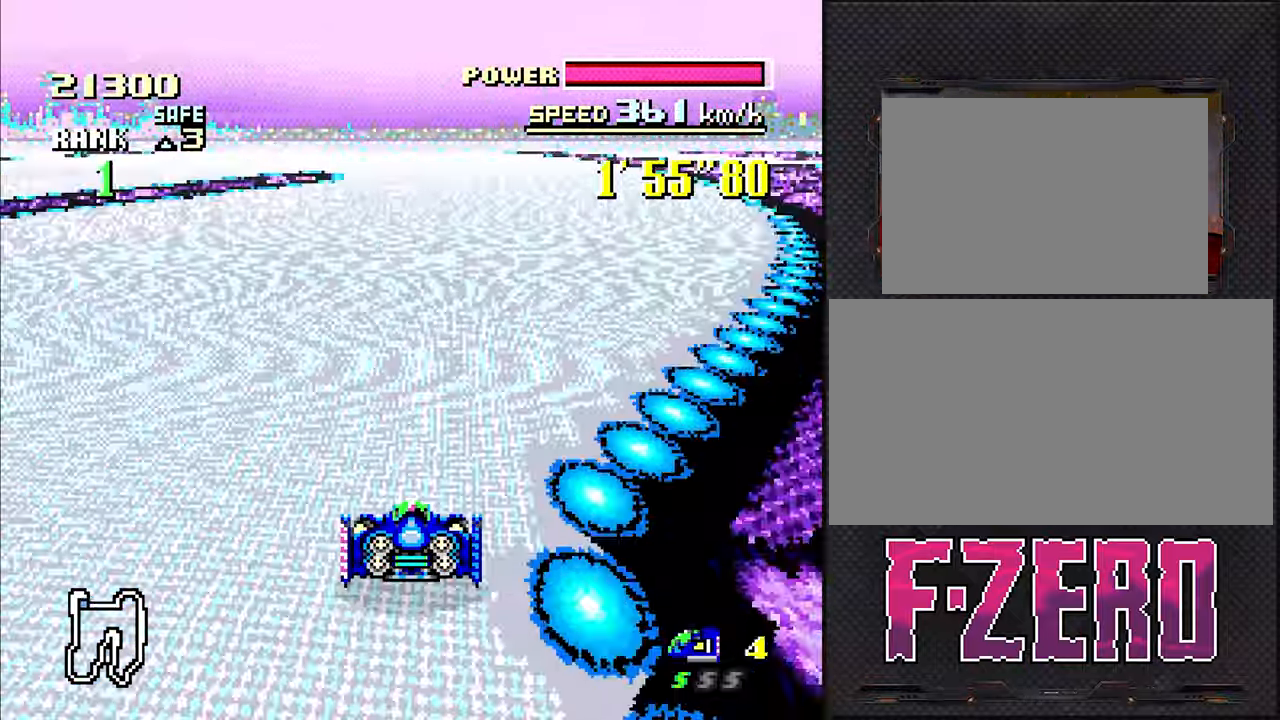
{"buttons": [], "events": [[200, "DPAD_RIGHT", "down"], [333, "DPAD_RIGHT", "up"]]}
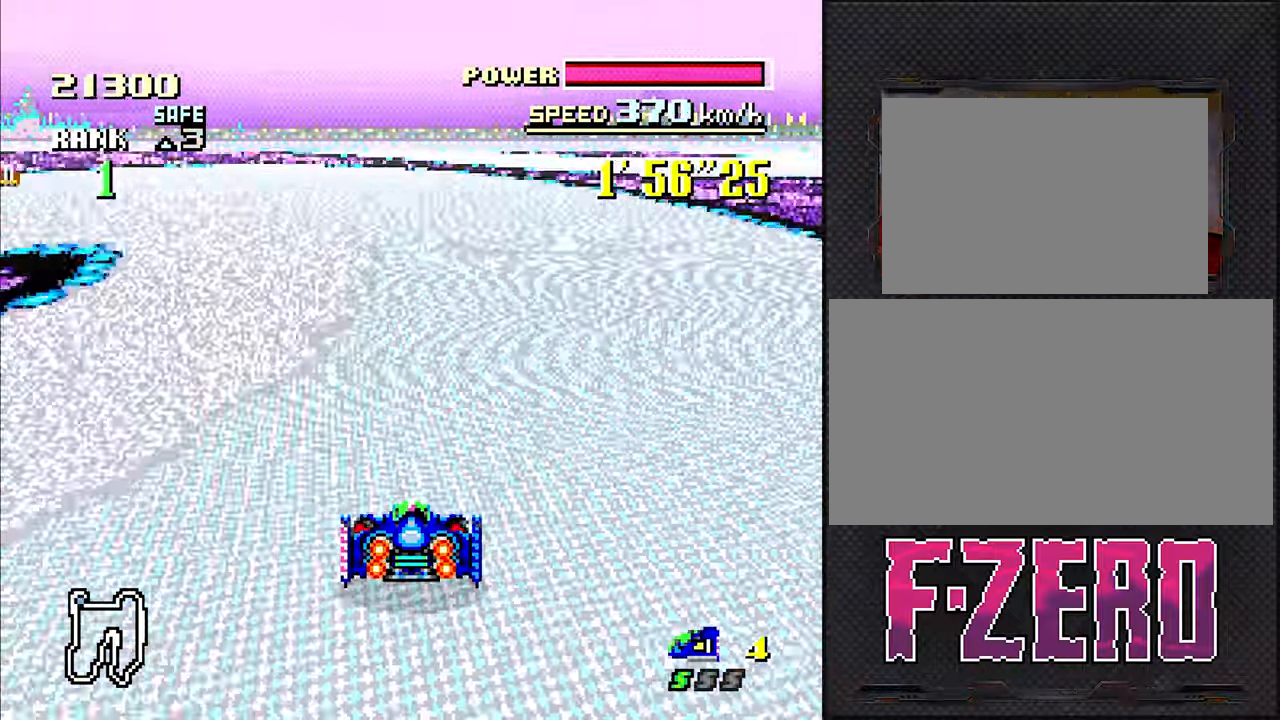
{"buttons": ["L1", "DPAD_UP", "DPAD_LEFT"], "events": [[166, "DPAD_LEFT", "down"], [200, "L1", "down"], [266, "DPAD_UP", "down"]]}
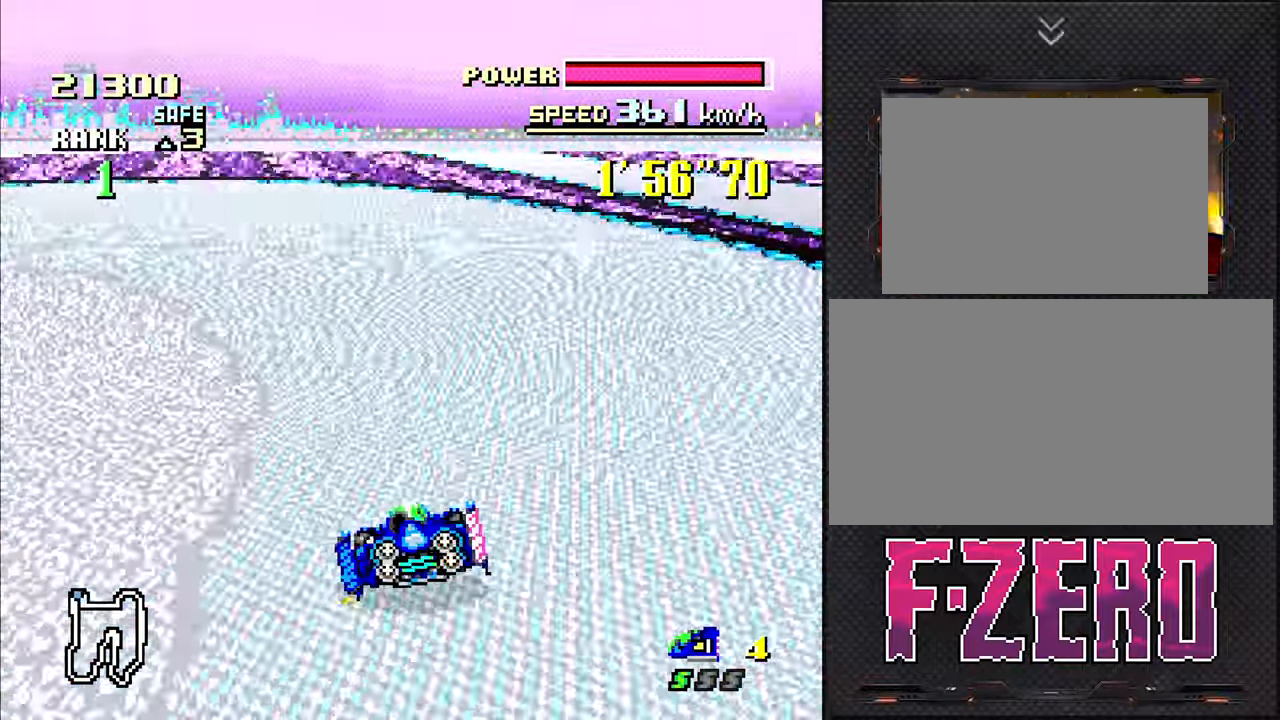
{"buttons": ["L1", "DPAD_UP", "DPAD_LEFT"], "events": []}